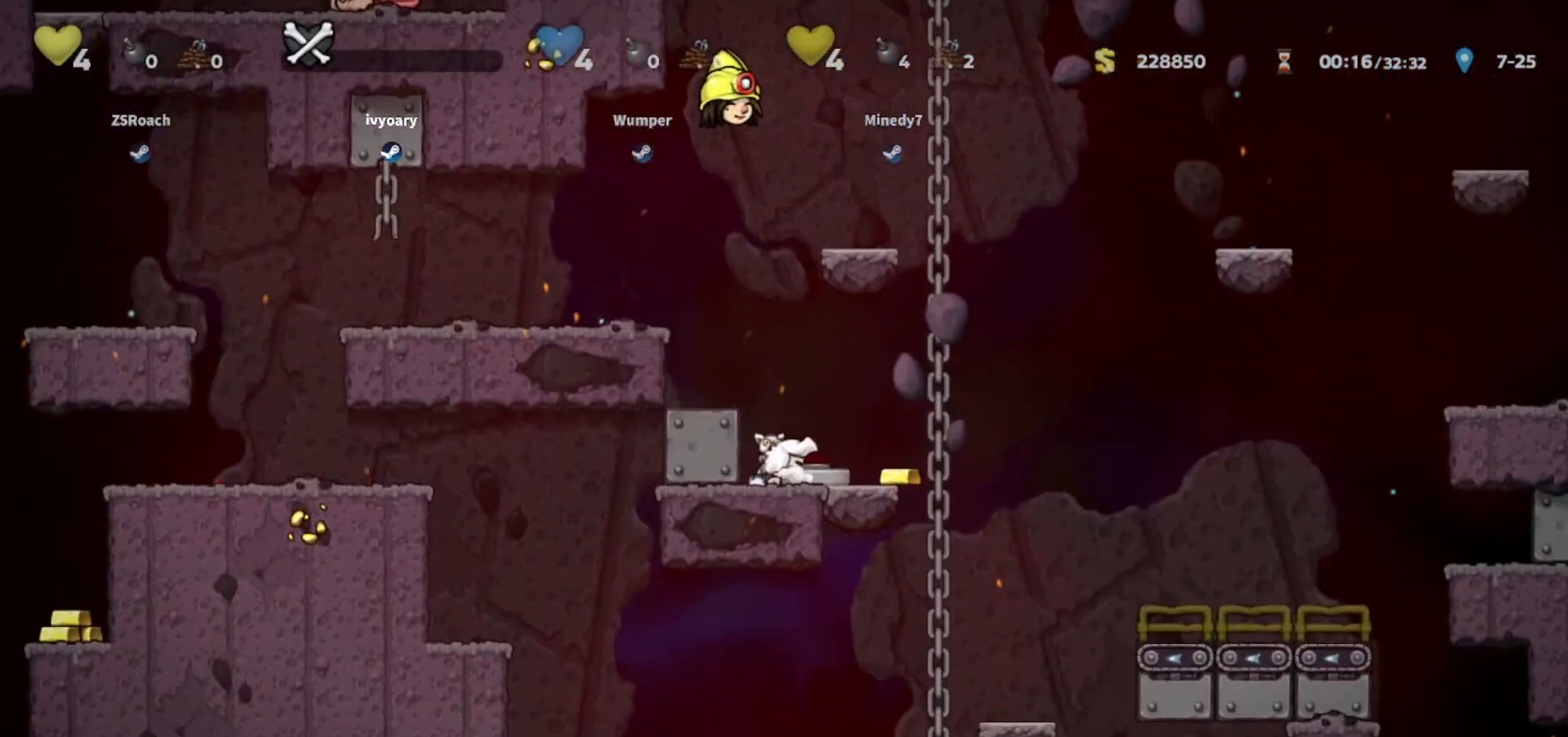
Gameplay with keyboard; each line is a JSON object with the keys held at the frame after it. "events" lists presses ("down") and releases ("up") of "bomb", "door", "down", "escape", "jump", "left", "right", "rope", "tab", "up", "walk" and "whip" between this image and that frame as [ms after this image, input, new state], when the widget could be followed in between. No other keys are recorded. Mouse input is not recorded. Key names are as the overlay labels them; some are game actions (e.g. jump) rather than physical keys.
{"keys": [], "events": [[434, "down", "up"], [434, "walk", "up"]]}
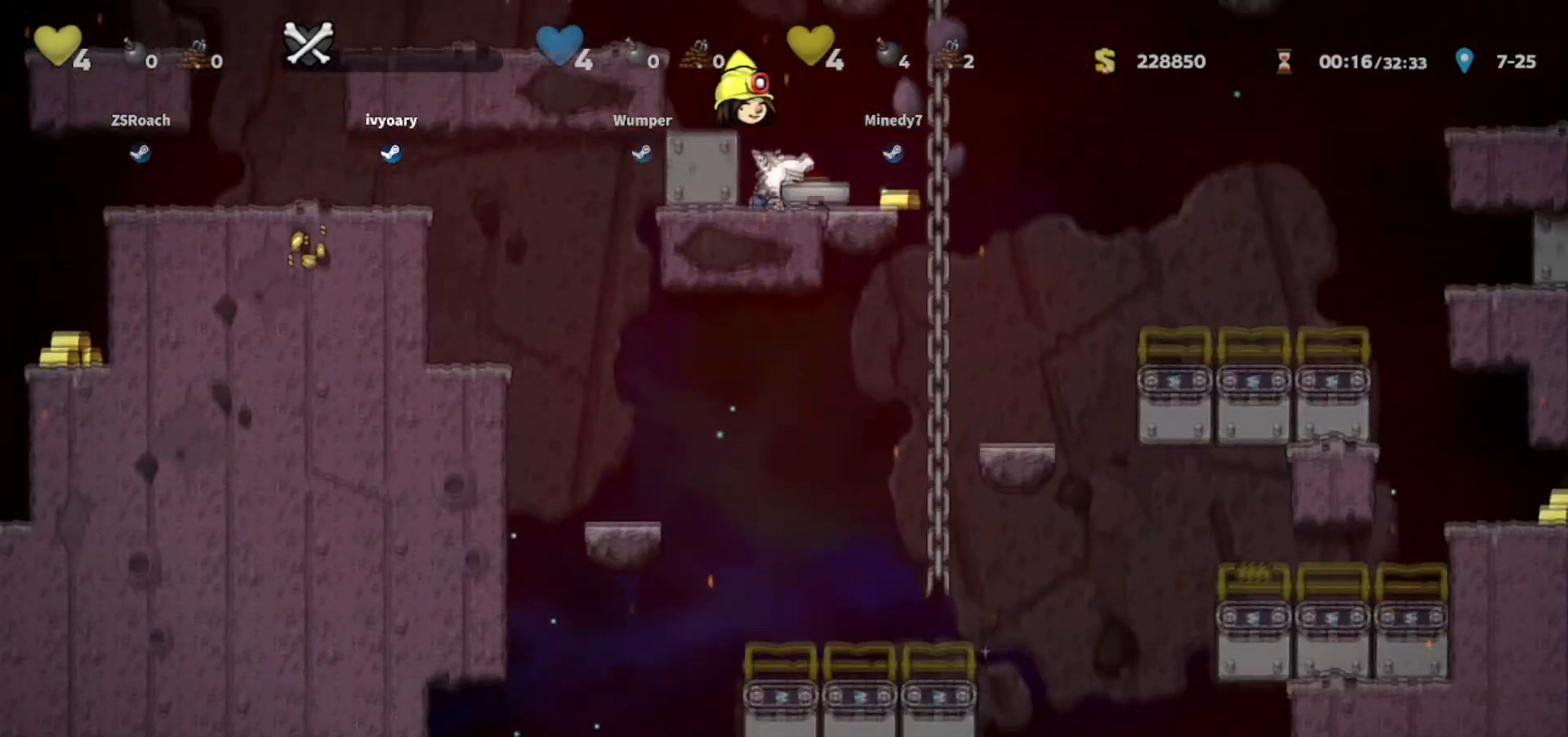
{"keys": [], "events": [[34, "jump", "down"], [34, "right", "down"], [134, "jump", "up"], [267, "up", "down"], [267, "walk", "down"], [368, "right", "up"], [401, "up", "up"], [434, "walk", "up"]]}
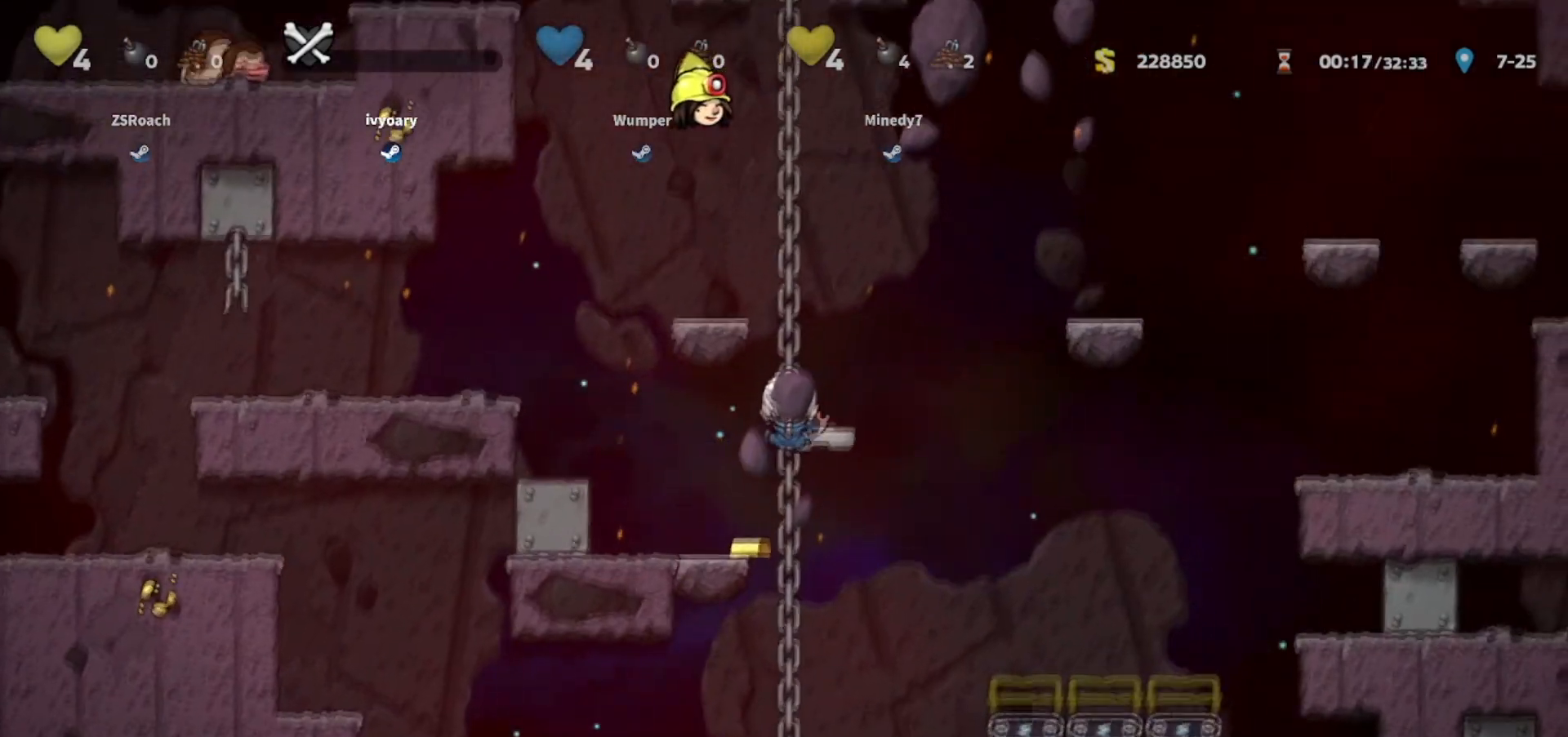
{"keys": ["right"], "events": [[100, "down", "down"], [167, "down", "up"], [167, "jump", "down"], [167, "right", "down"], [234, "jump", "up"]]}
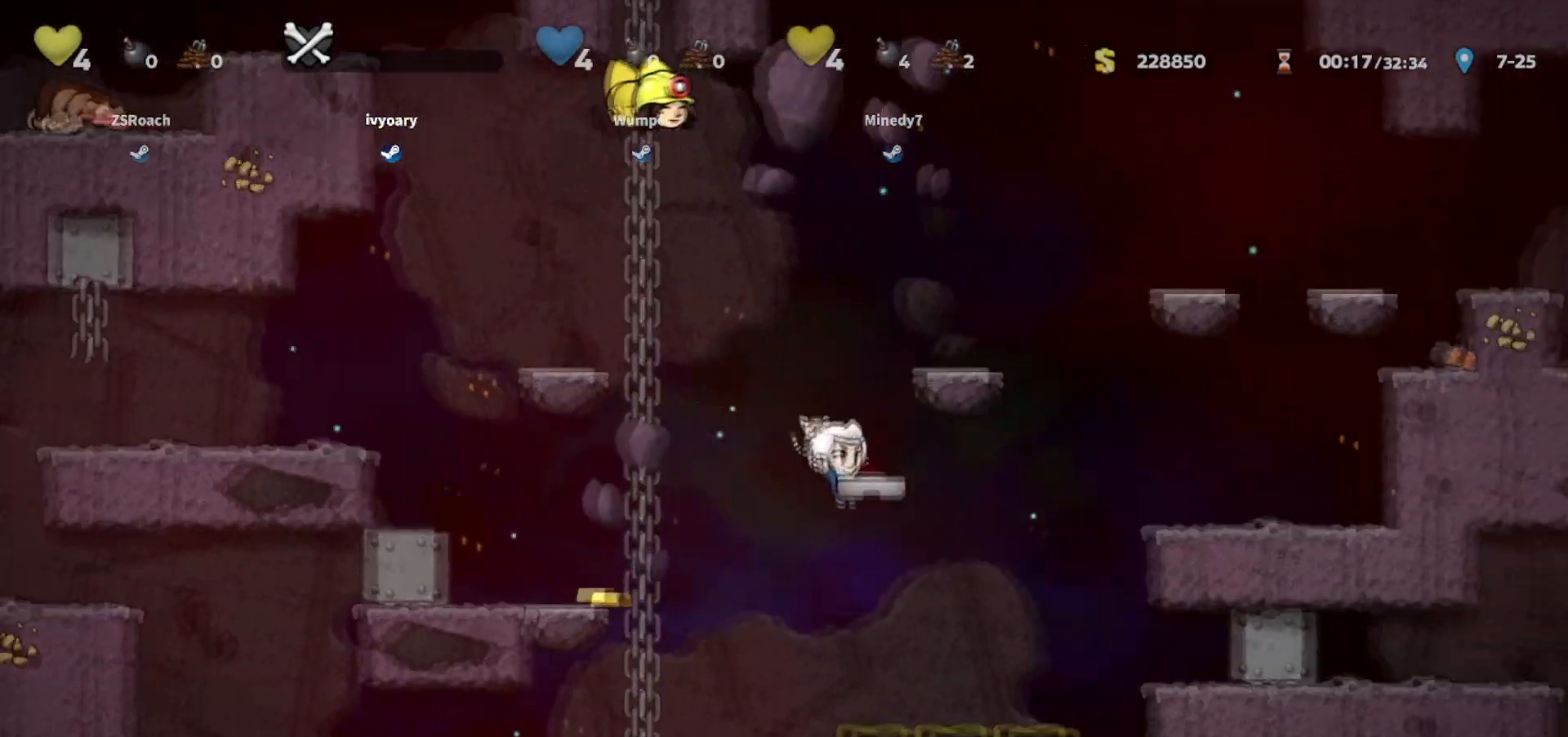
{"keys": ["right"], "events": [[67, "left", "down"], [67, "right", "up"], [67, "walk", "down"], [134, "left", "up"], [201, "right", "down"], [334, "jump", "down"], [368, "walk", "up"], [468, "jump", "up"]]}
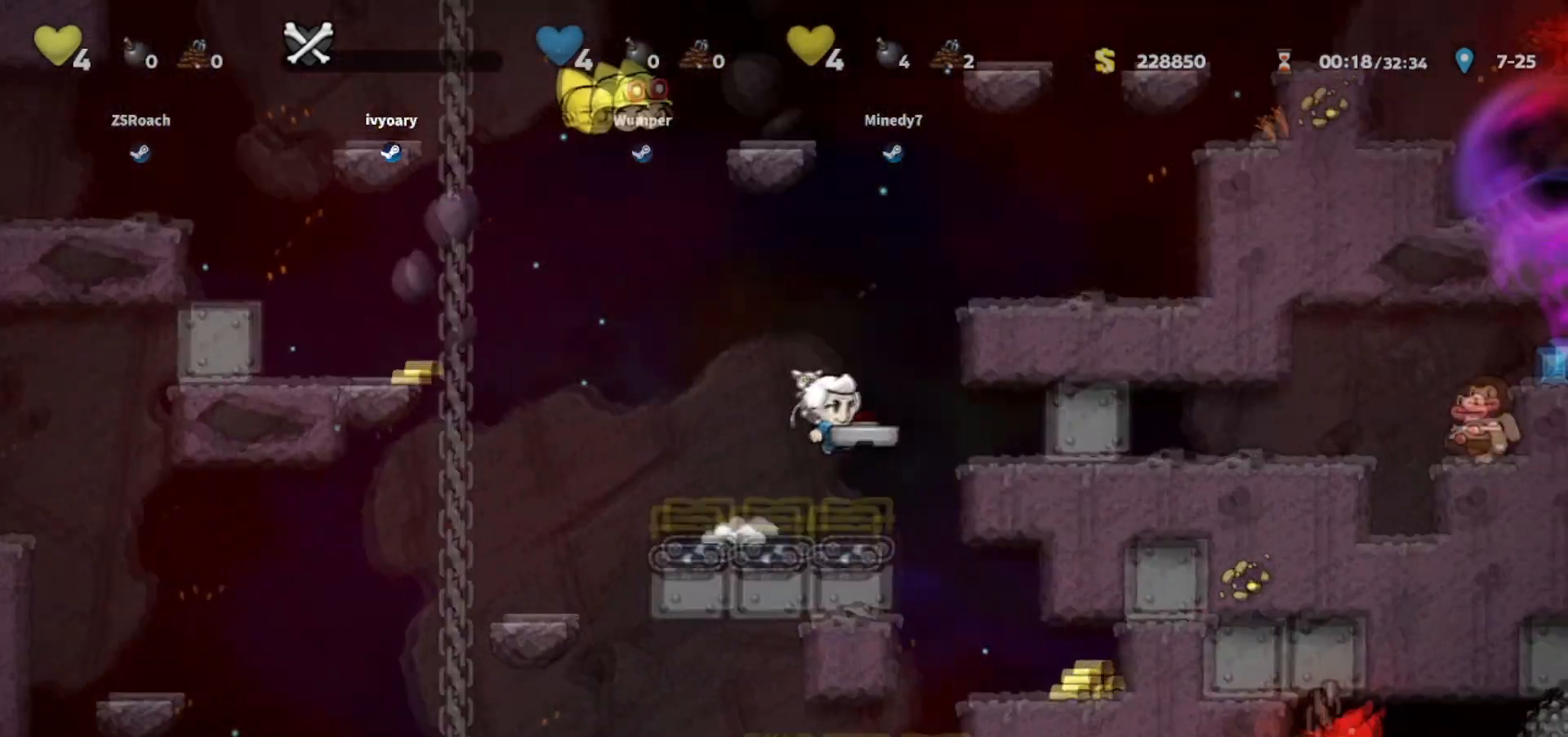
{"keys": ["left"], "events": [[300, "right", "up"], [434, "left", "down"]]}
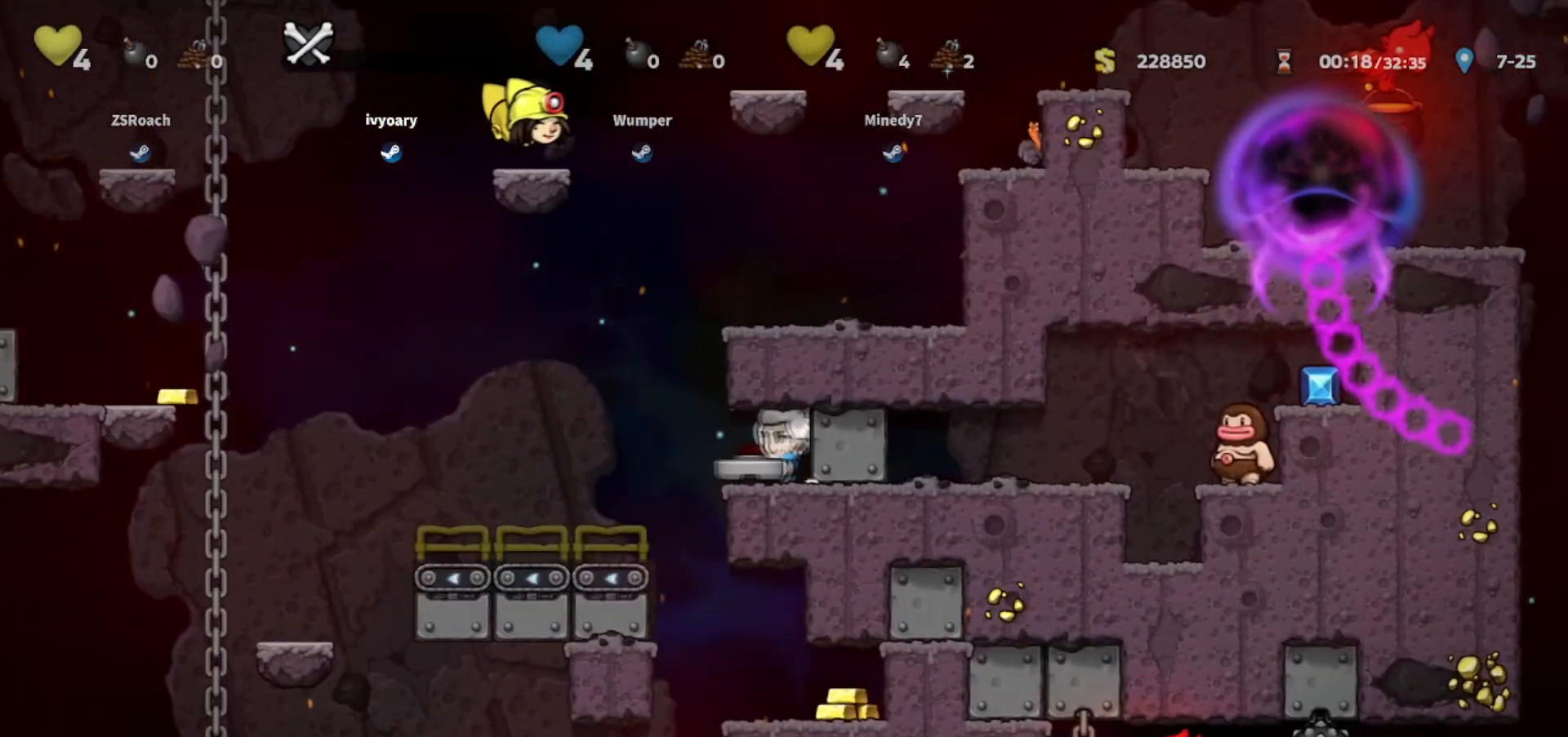
{"keys": ["right", "walk"], "events": [[134, "left", "up"], [134, "right", "down"], [167, "jump", "down"], [334, "jump", "up"], [468, "jump", "down"], [468, "walk", "down"], [501, "jump", "up"]]}
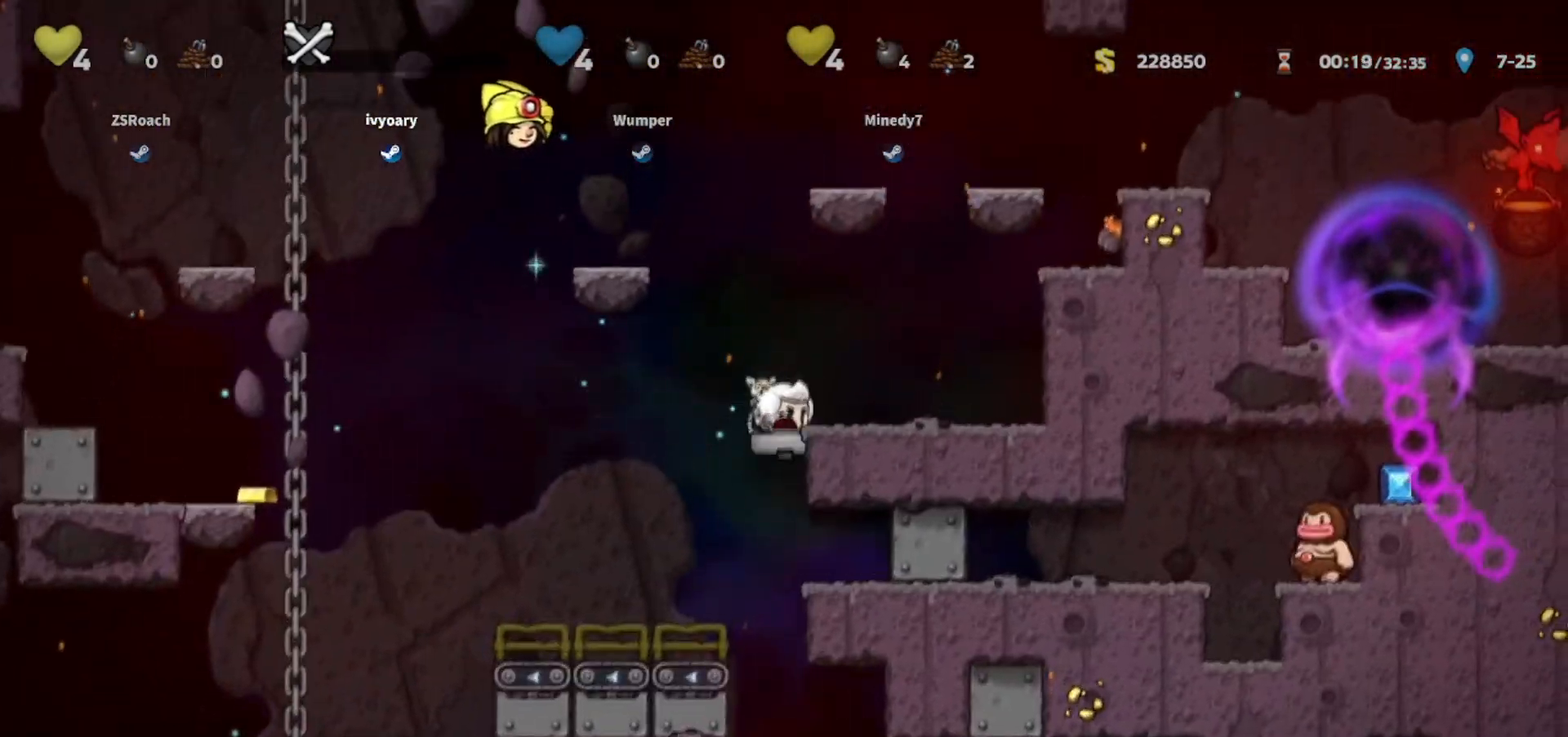
{"keys": ["up"], "events": [[67, "up", "down"], [100, "right", "up"], [334, "walk", "up"]]}
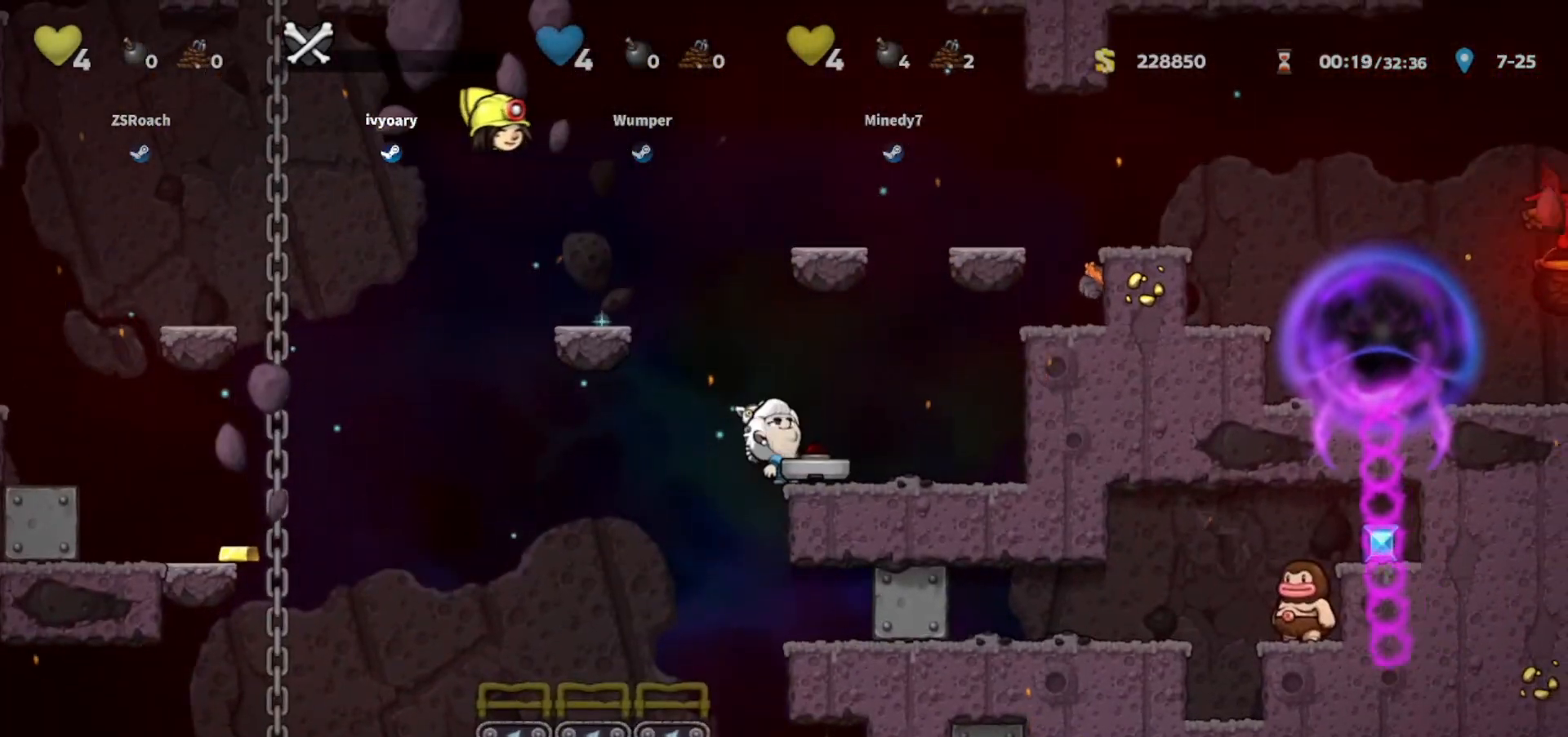
{"keys": ["up", "walk"], "events": [[468, "walk", "down"]]}
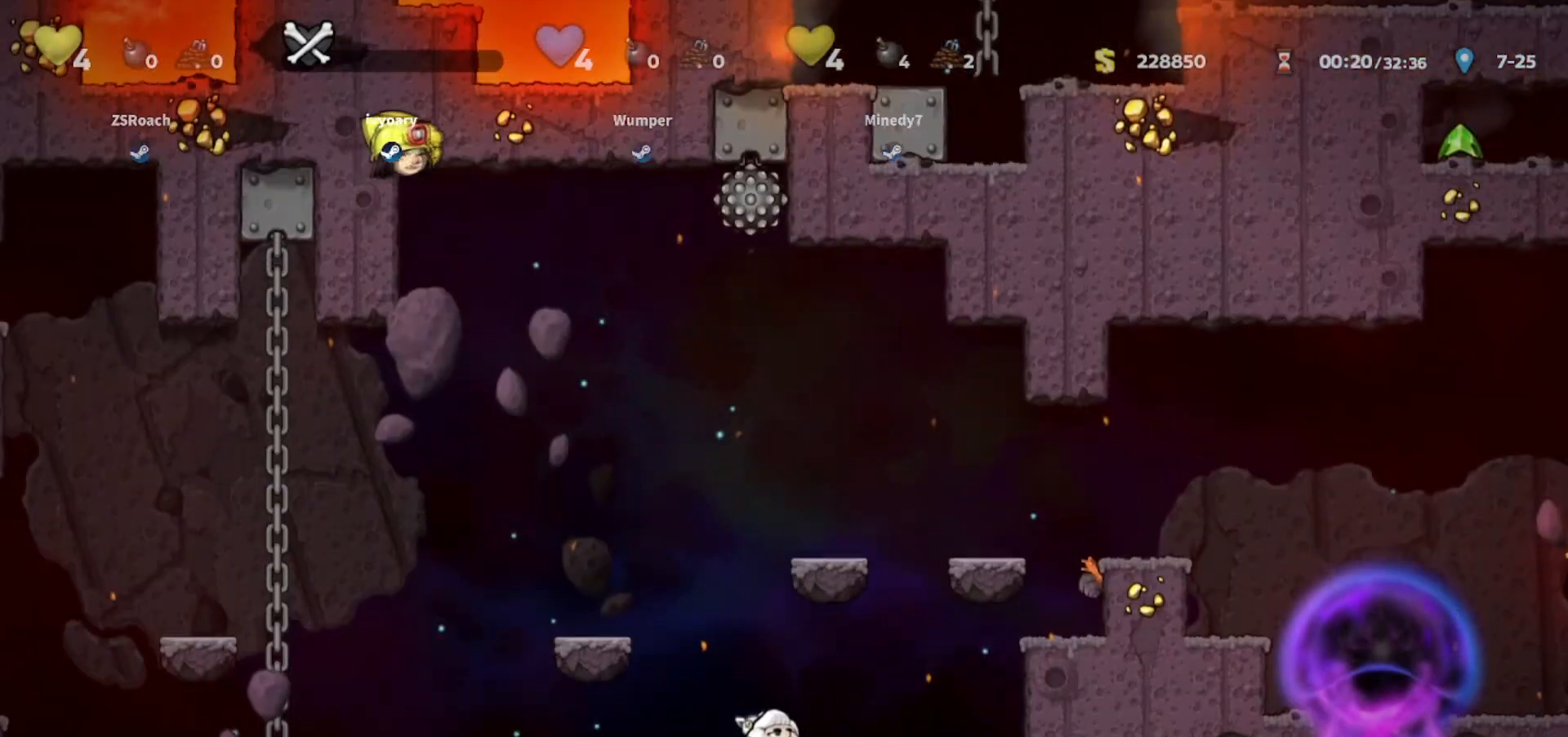
{"keys": ["left"], "events": [[100, "right", "down"], [100, "up", "up"], [167, "walk", "up"], [267, "walk", "down"], [334, "right", "up"], [467, "walk", "up"], [500, "left", "down"]]}
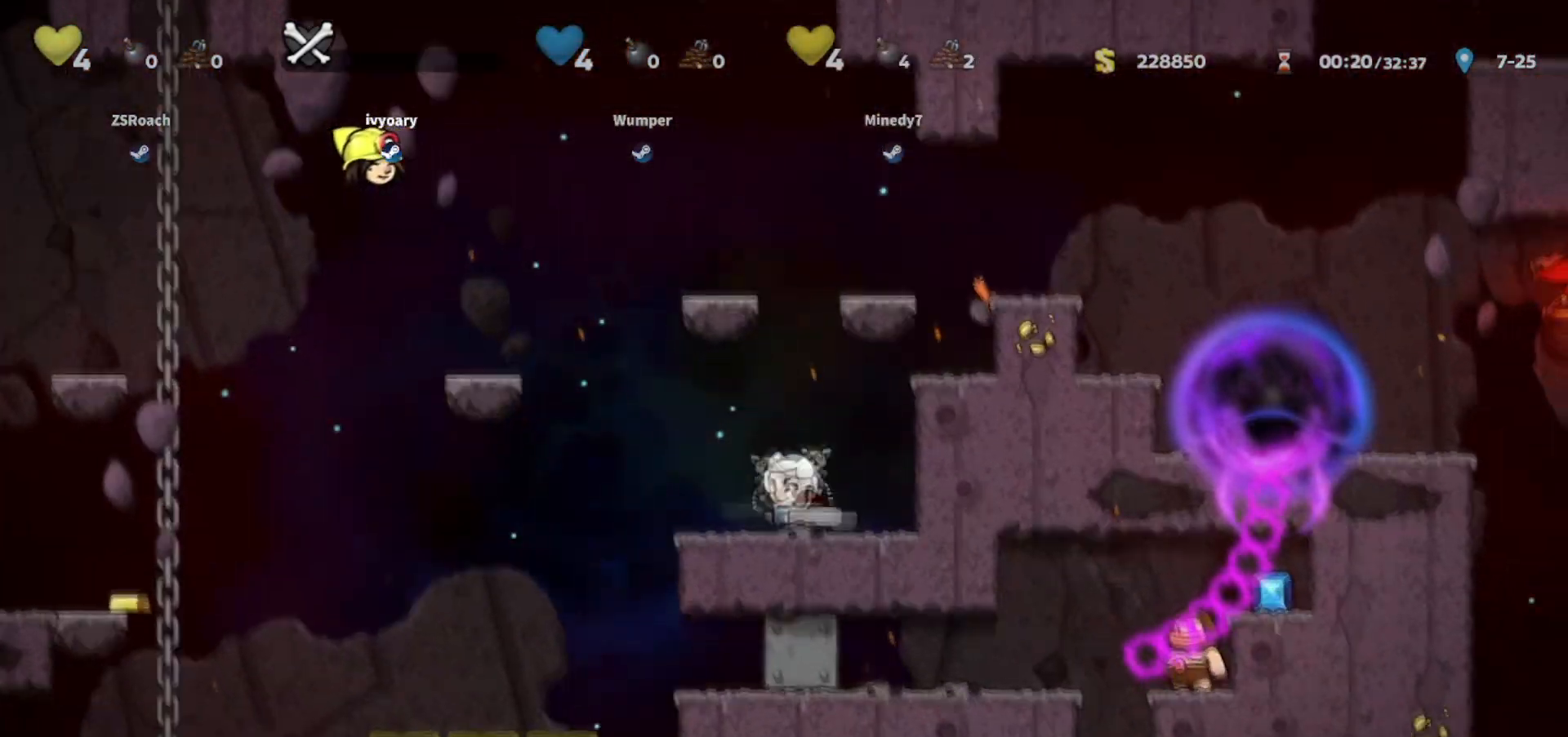
{"keys": ["jump", "left"], "events": [[101, "jump", "down"], [334, "jump", "up"], [468, "jump", "down"]]}
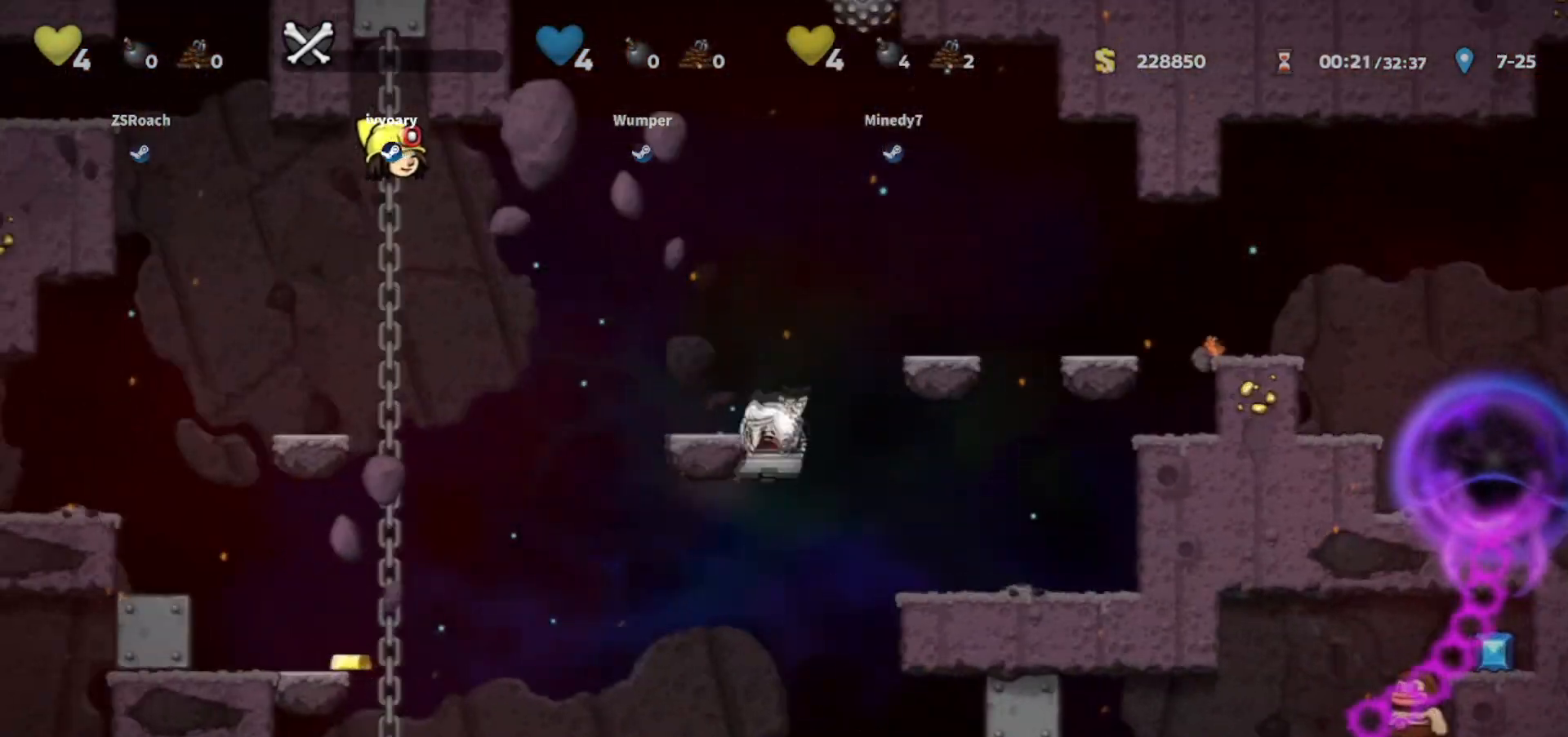
{"keys": ["walk"], "events": [[33, "walk", "down"], [167, "jump", "up"], [267, "left", "up"]]}
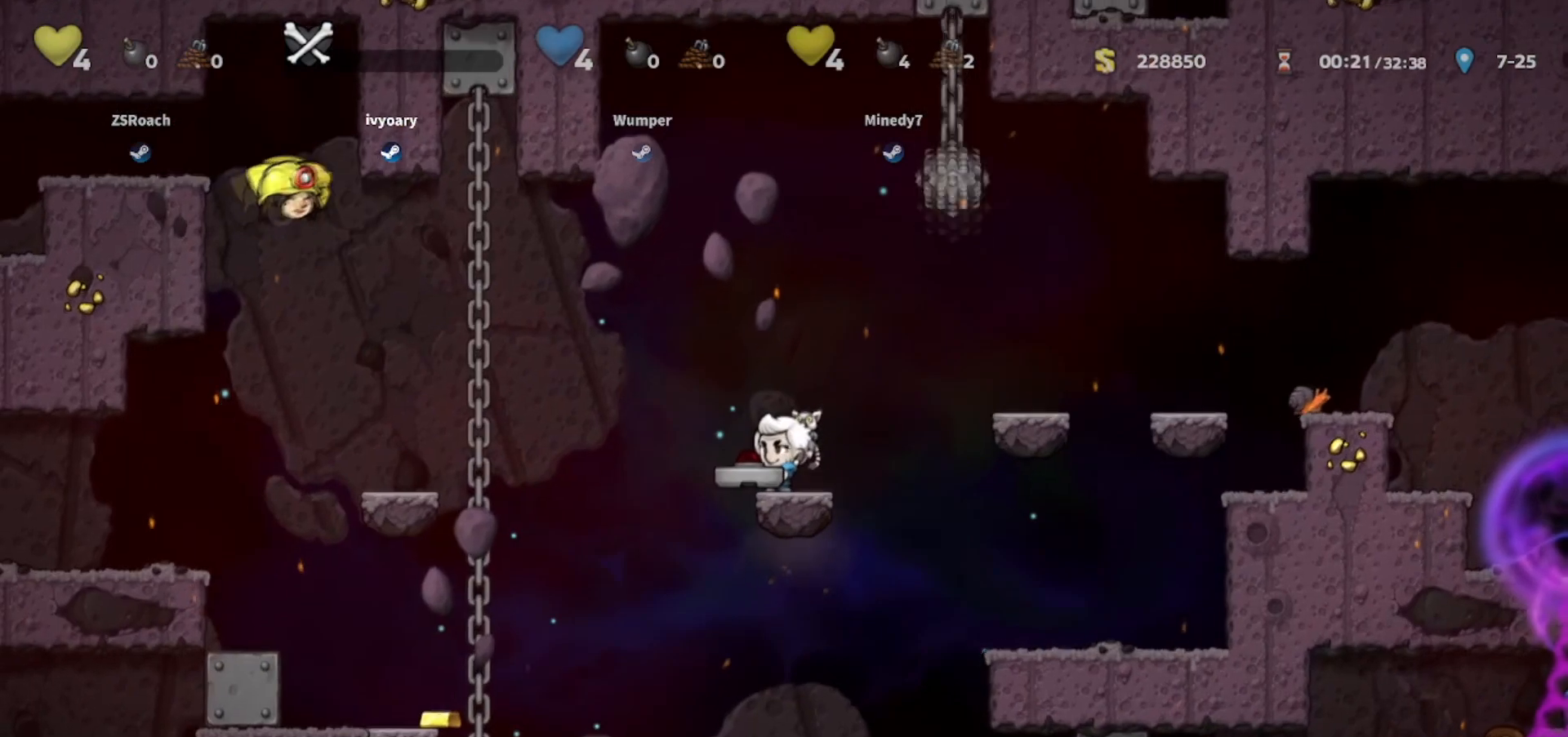
{"keys": ["jump", "right"], "events": [[167, "walk", "up"], [200, "jump", "down"], [200, "right", "down"]]}
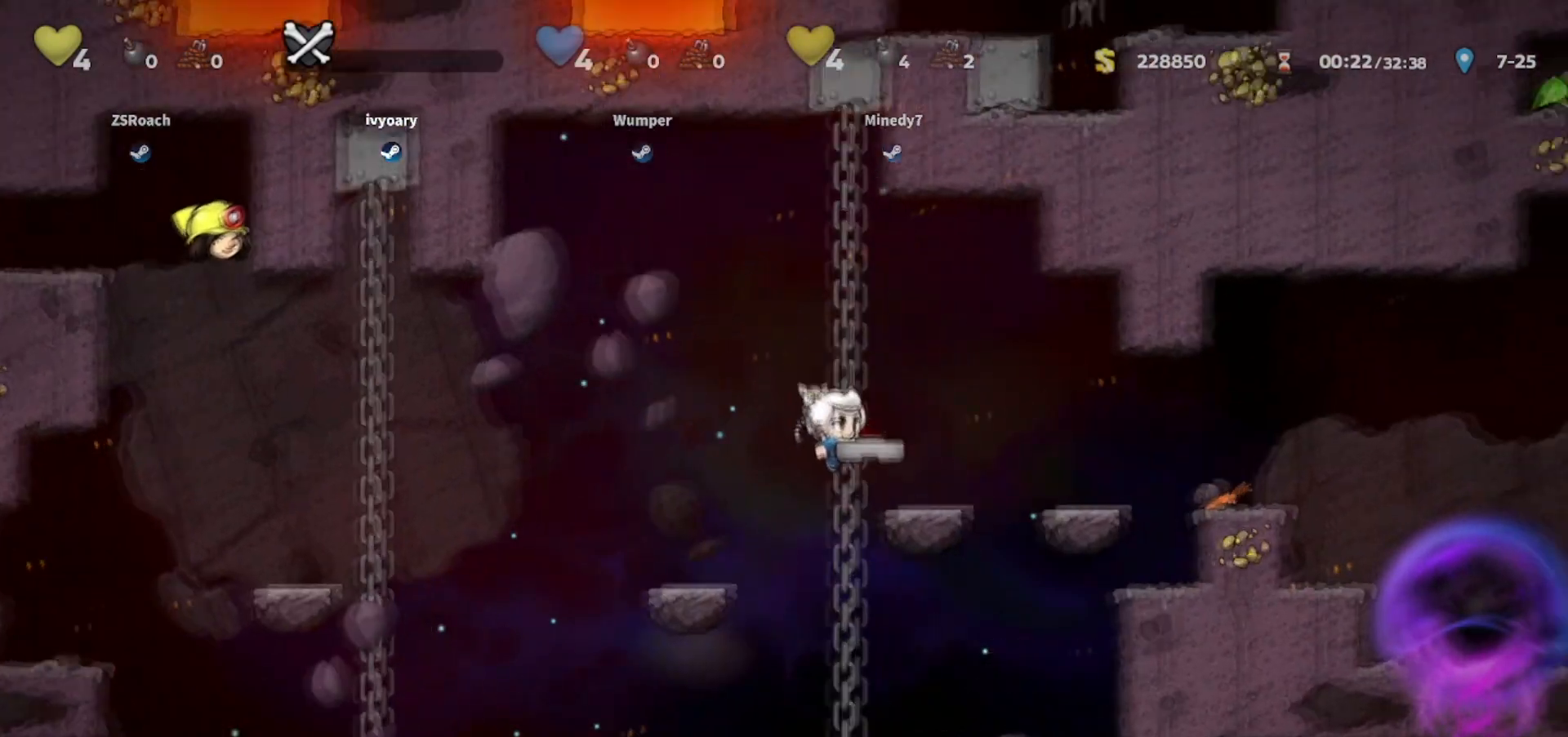
{"keys": ["right", "walk"], "events": [[33, "jump", "up"], [33, "walk", "down"], [233, "jump", "down"], [233, "walk", "up"], [333, "jump", "up"], [500, "walk", "down"]]}
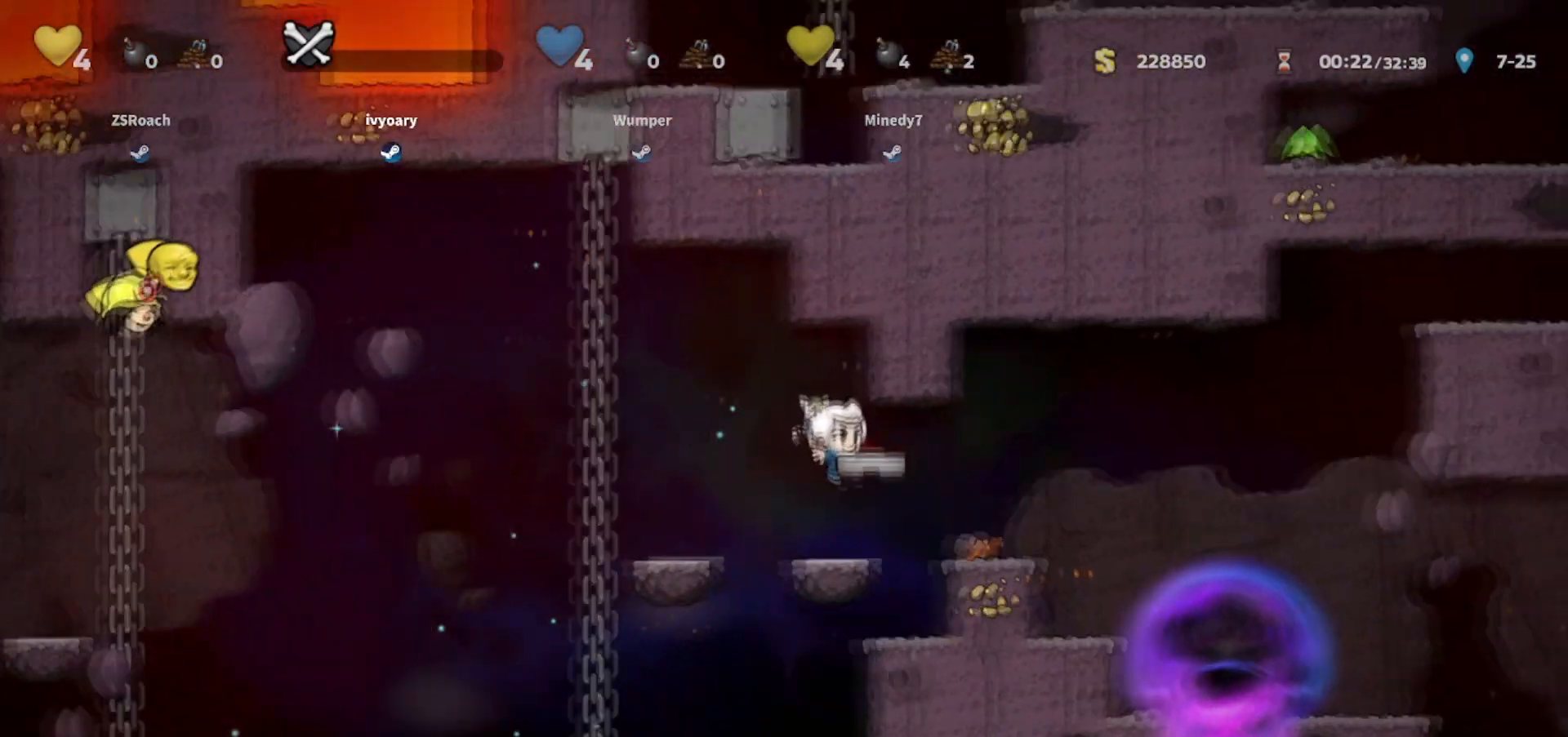
{"keys": ["walk"], "events": [[167, "right", "up"]]}
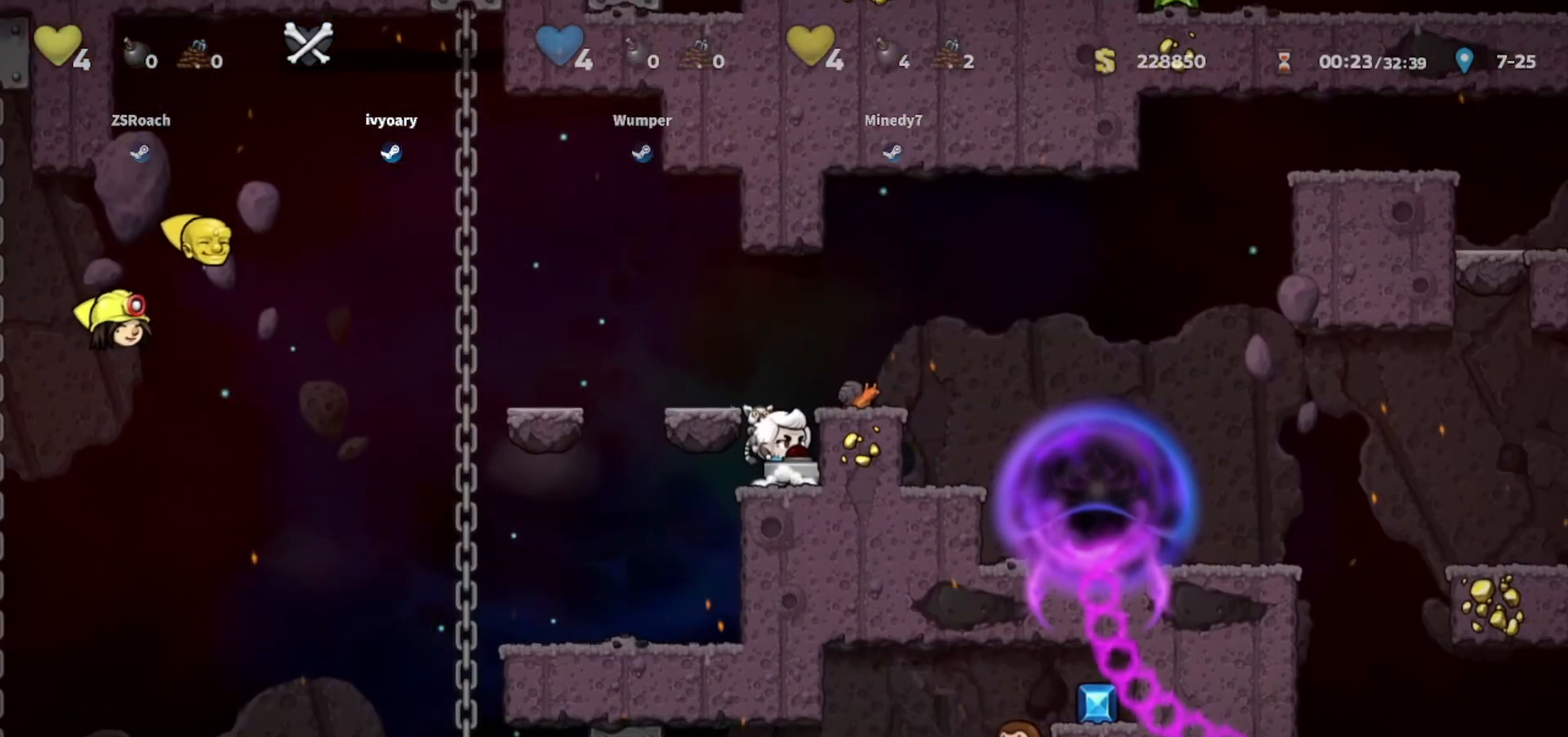
{"keys": ["left", "walk"], "events": [[233, "jump", "down"], [400, "jump", "up"], [433, "left", "down"]]}
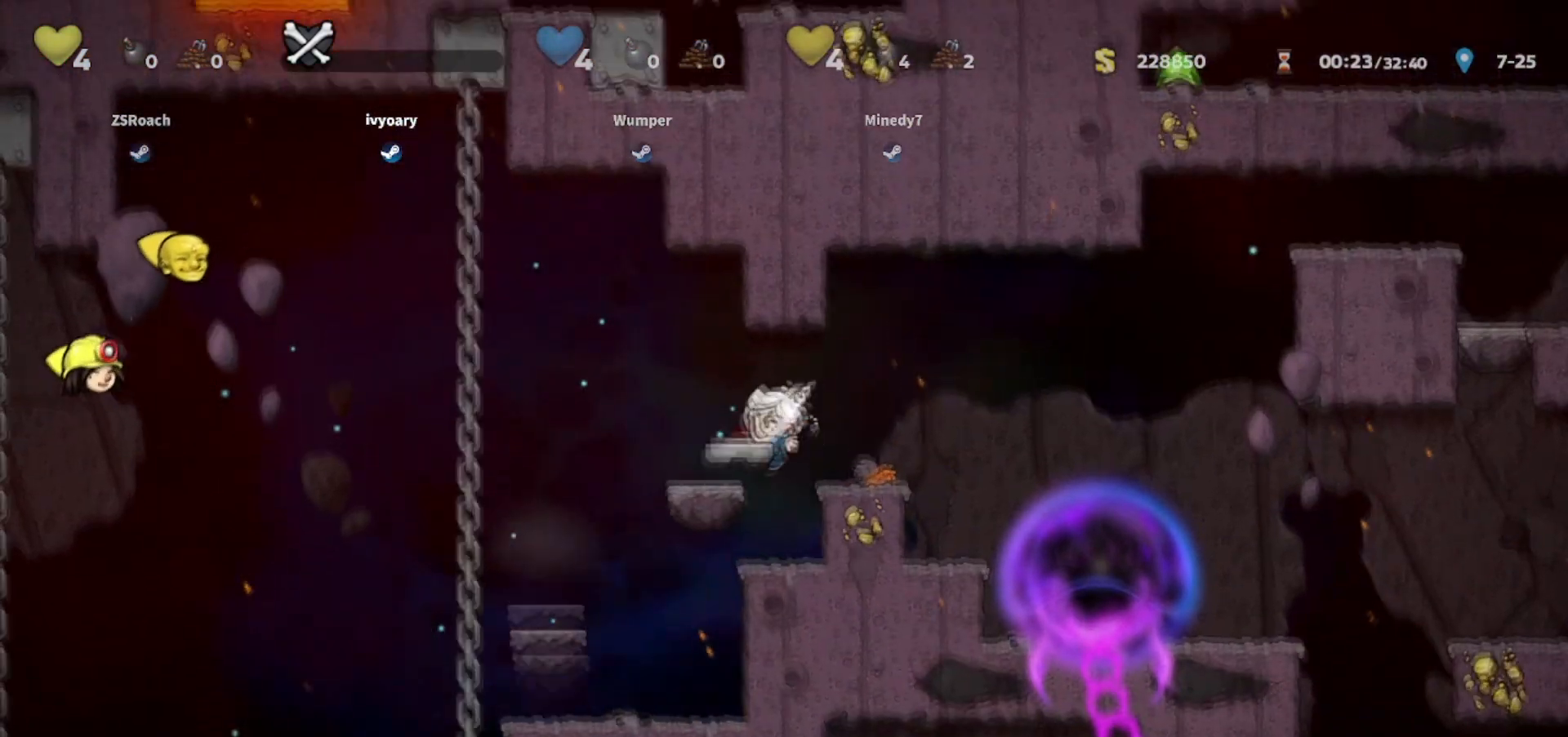
{"keys": ["walk"], "events": [[100, "left", "up"], [167, "right", "down"], [334, "right", "up"]]}
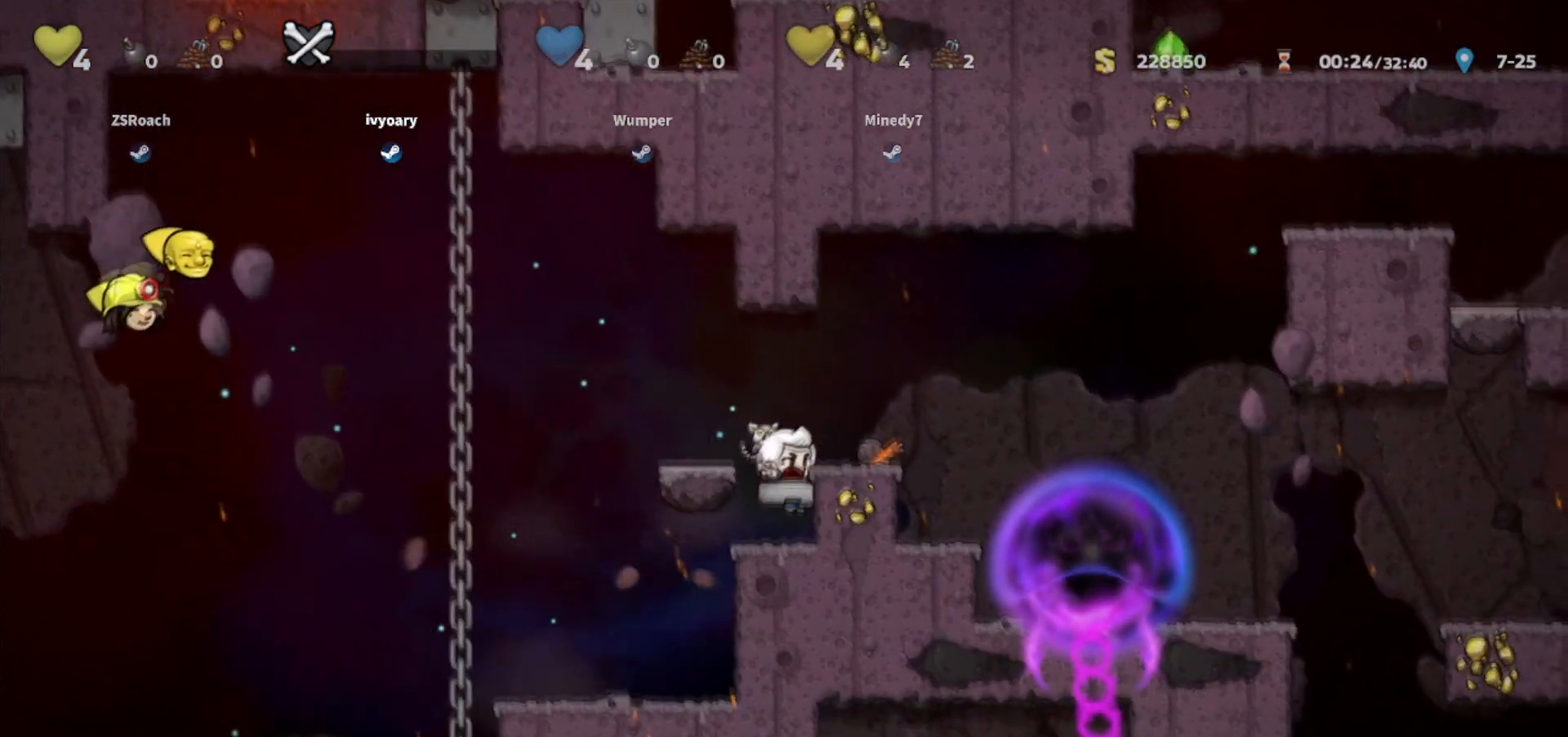
{"keys": ["right", "walk"], "events": [[267, "down", "down"], [333, "right", "down"], [367, "down", "up"]]}
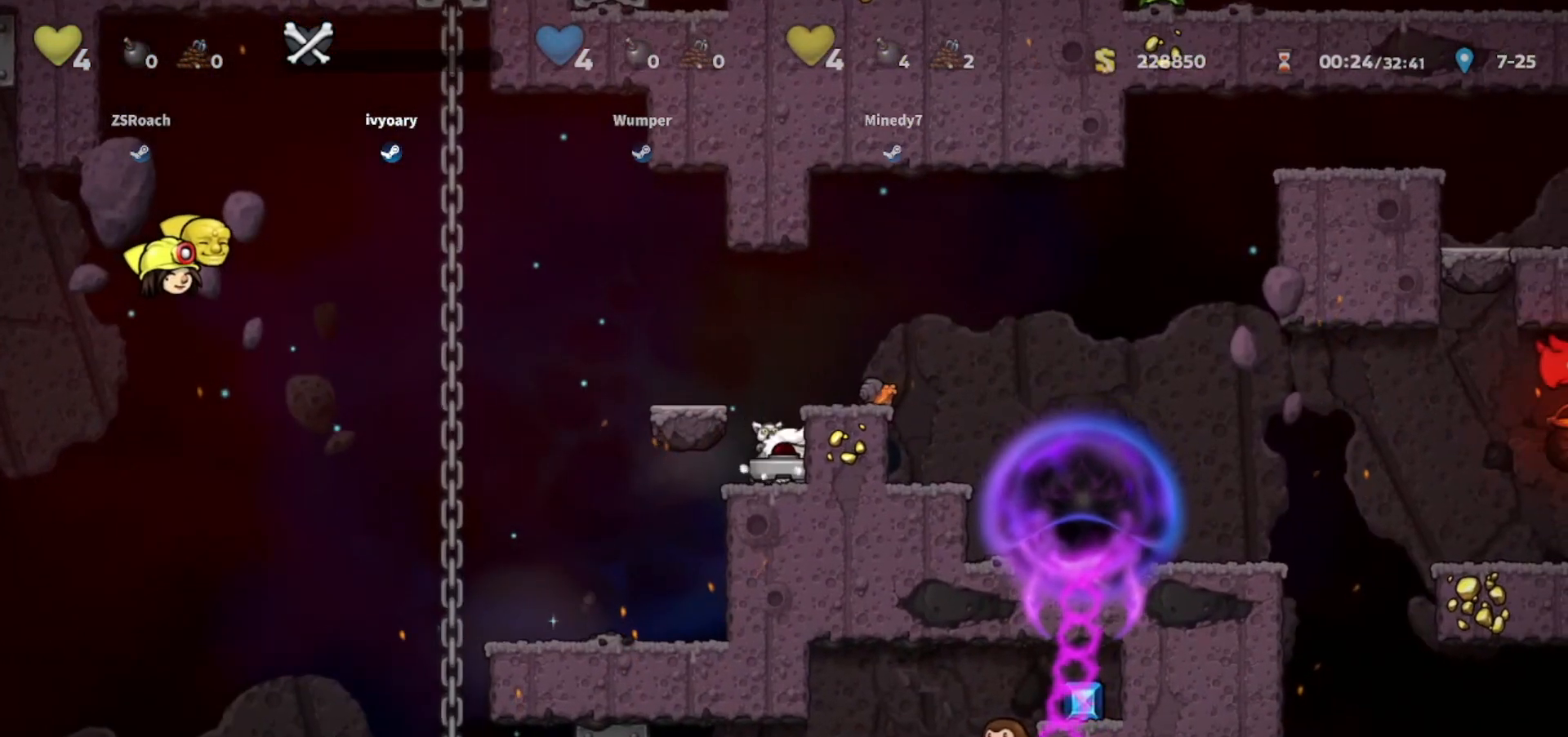
{"keys": [], "events": [[134, "right", "up"], [167, "walk", "up"]]}
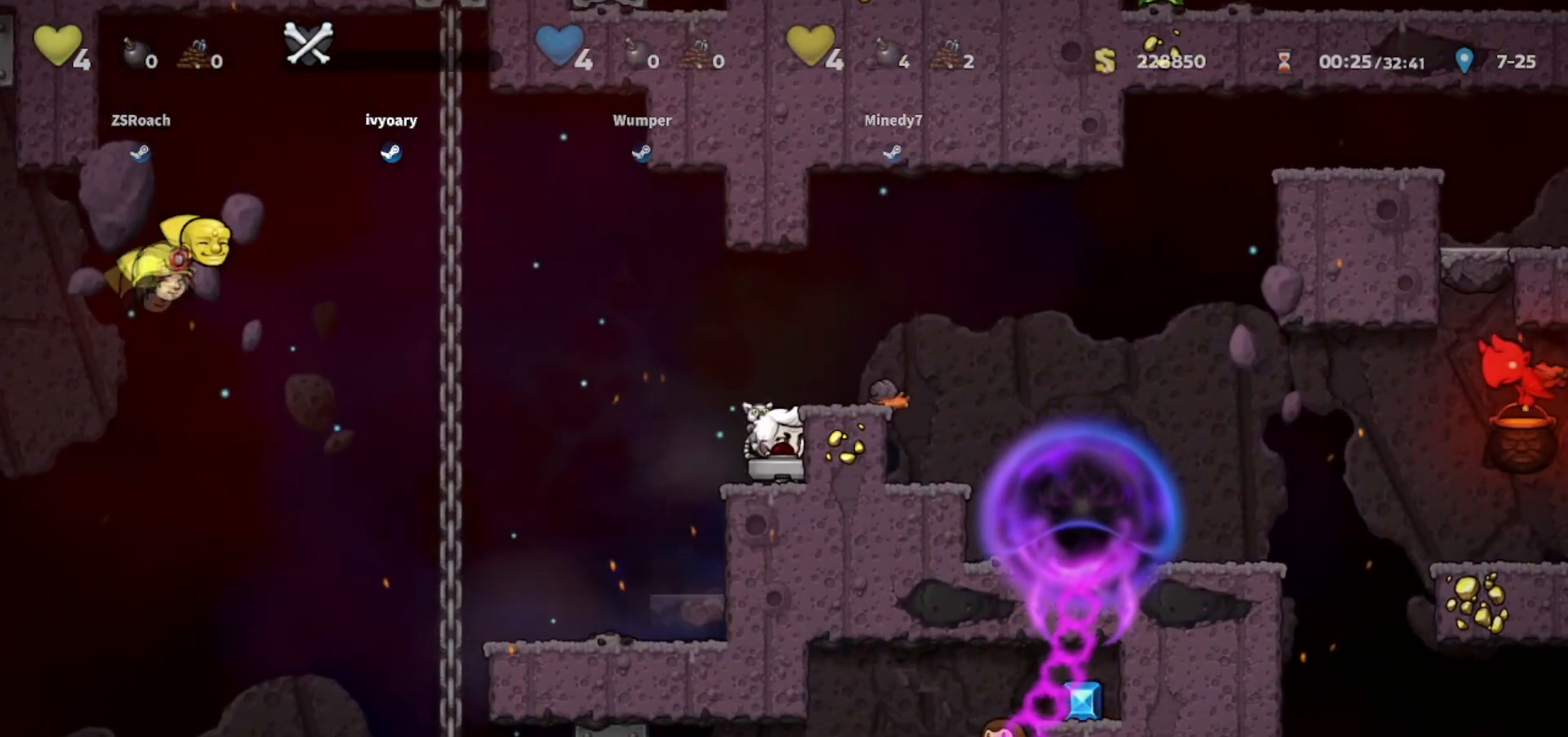
{"keys": [], "events": []}
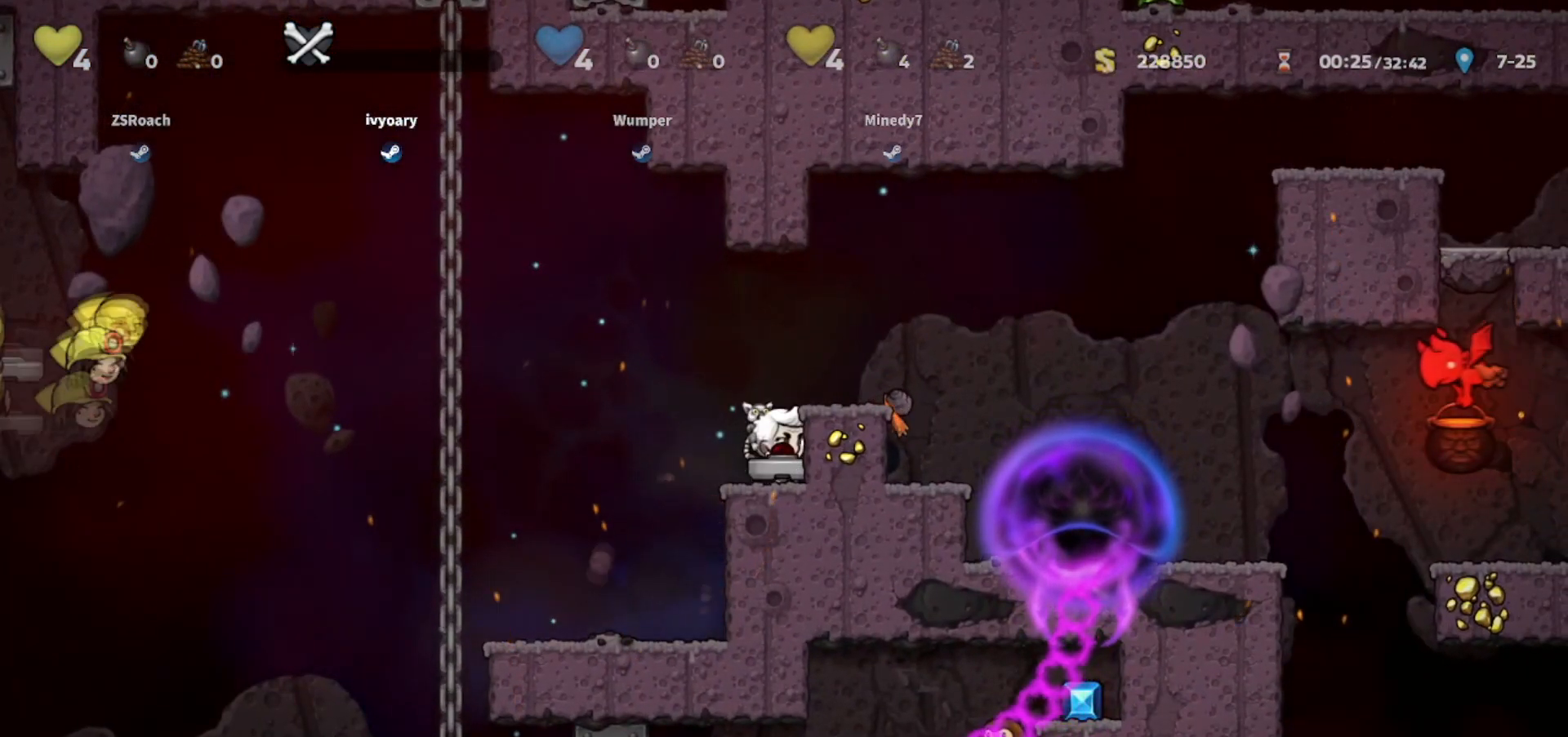
{"keys": [], "events": []}
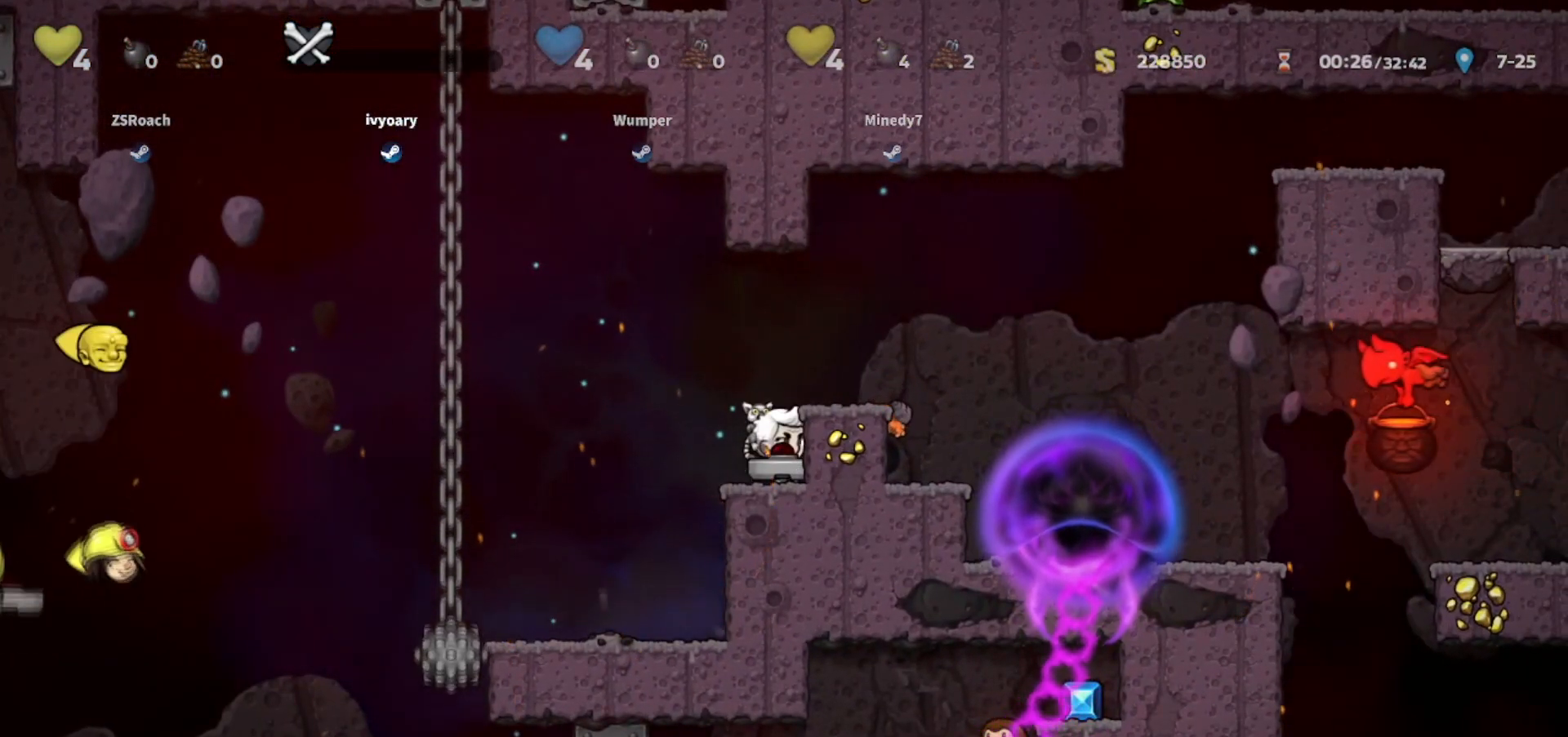
{"keys": [], "events": []}
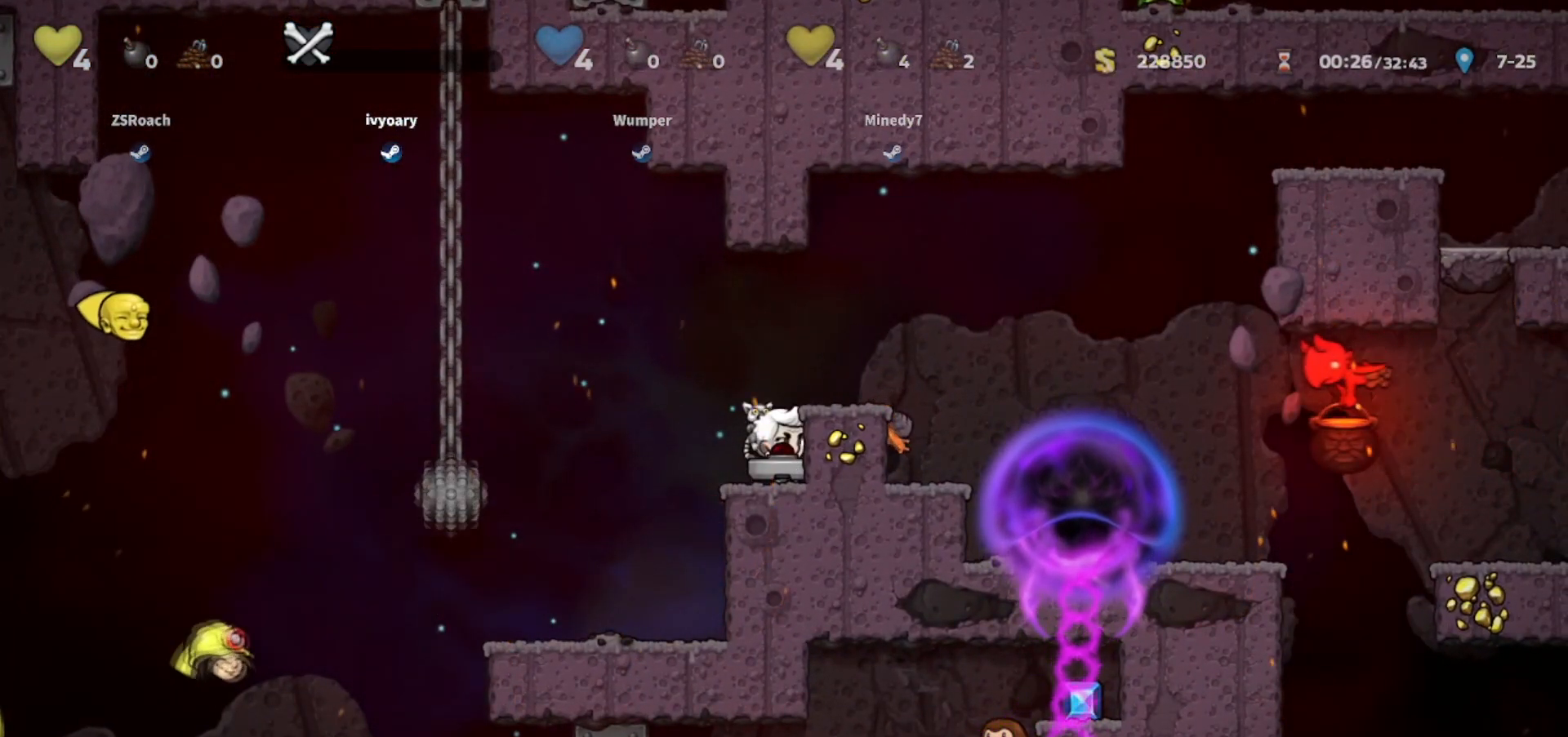
{"keys": [], "events": []}
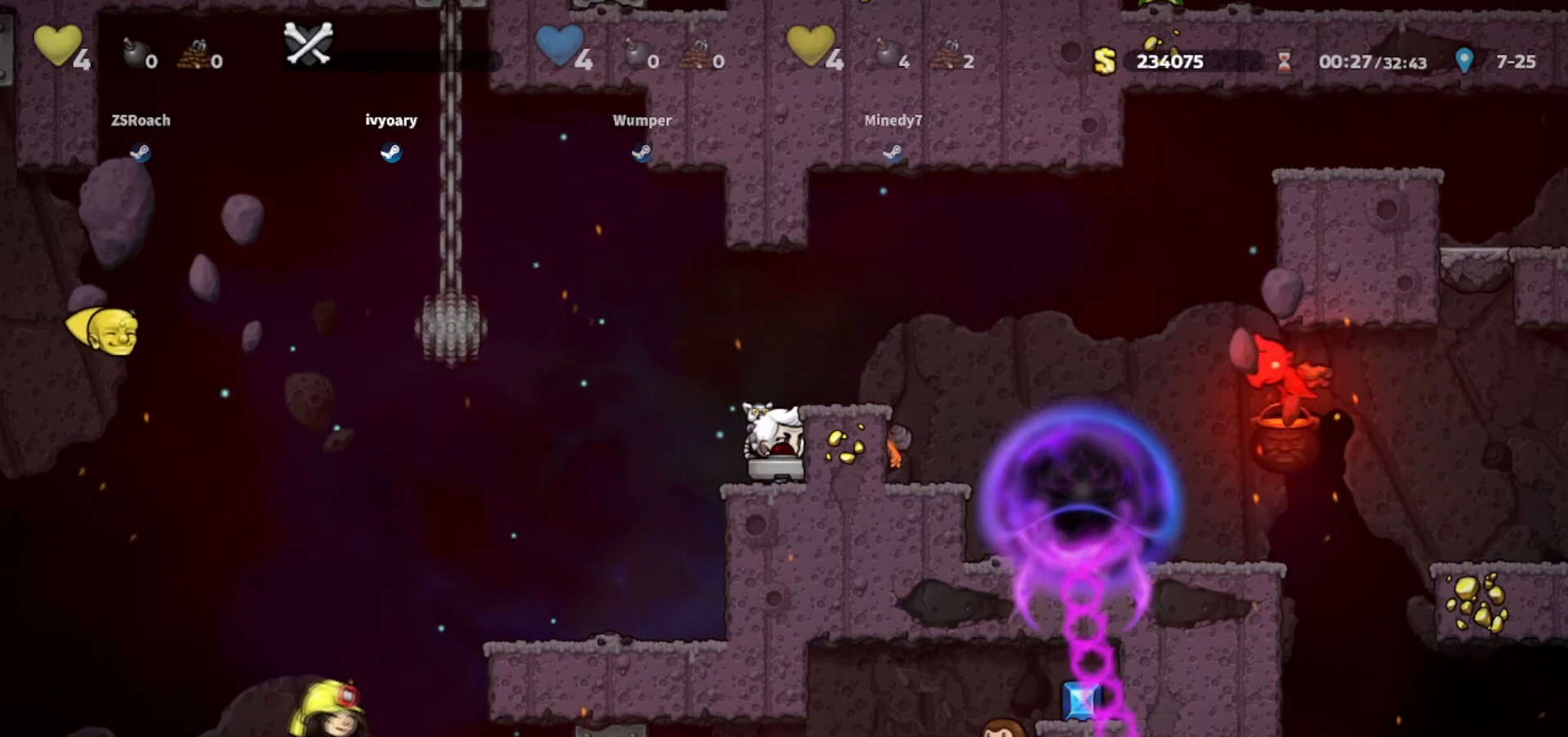
{"keys": ["walk"], "events": [[500, "walk", "down"]]}
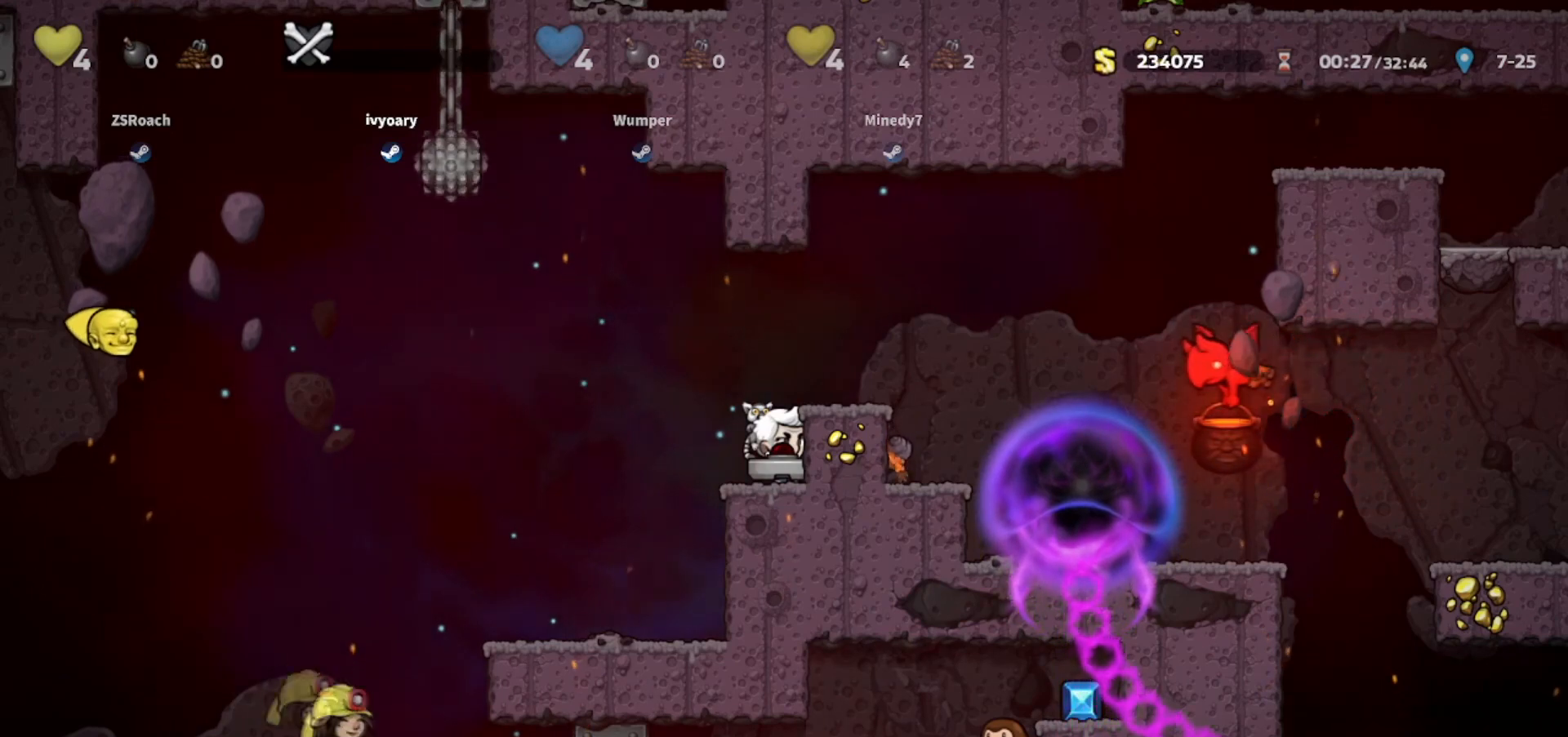
{"keys": ["left", "walk"], "events": [[467, "left", "down"]]}
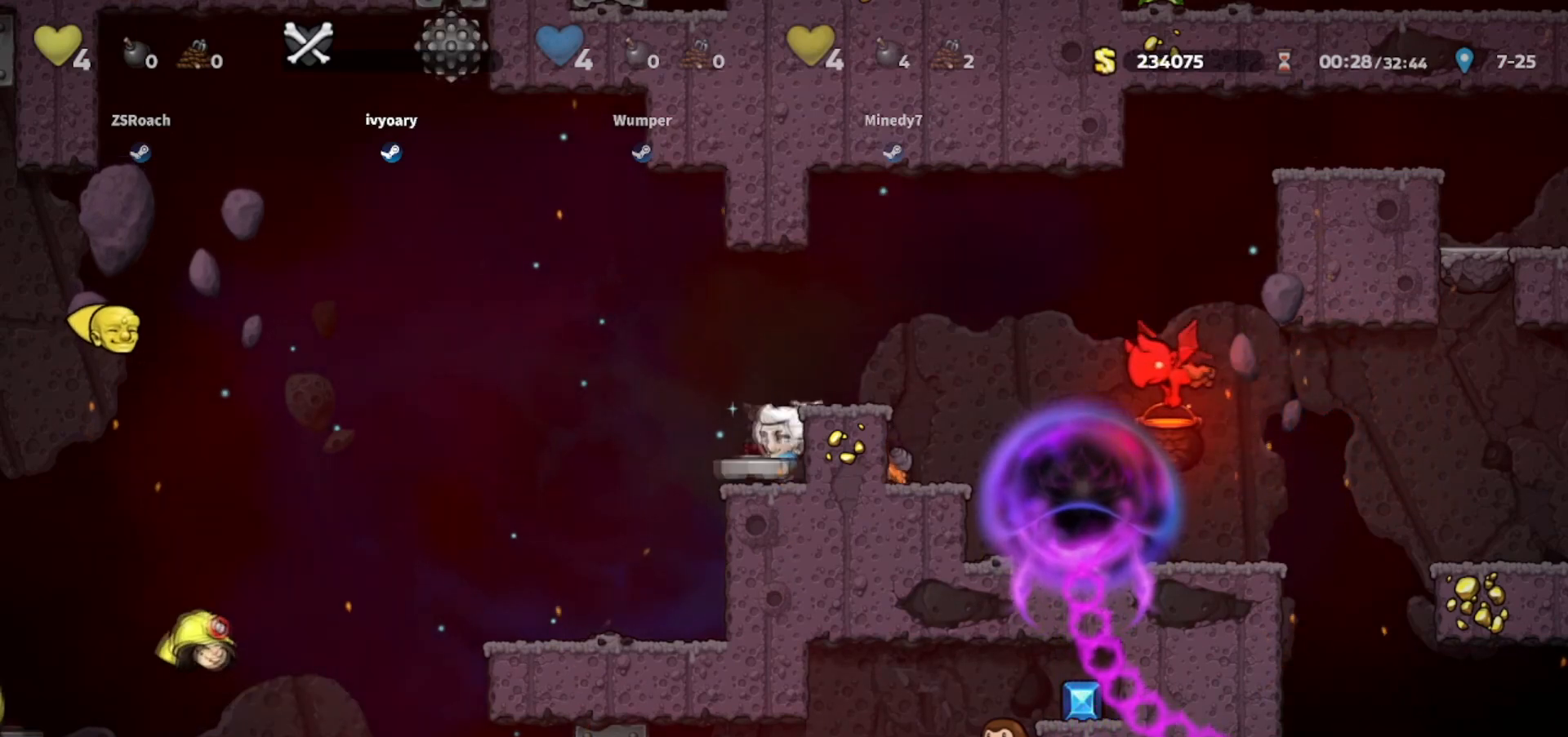
{"keys": ["right"], "events": [[267, "left", "up"], [267, "right", "down"], [367, "walk", "up"]]}
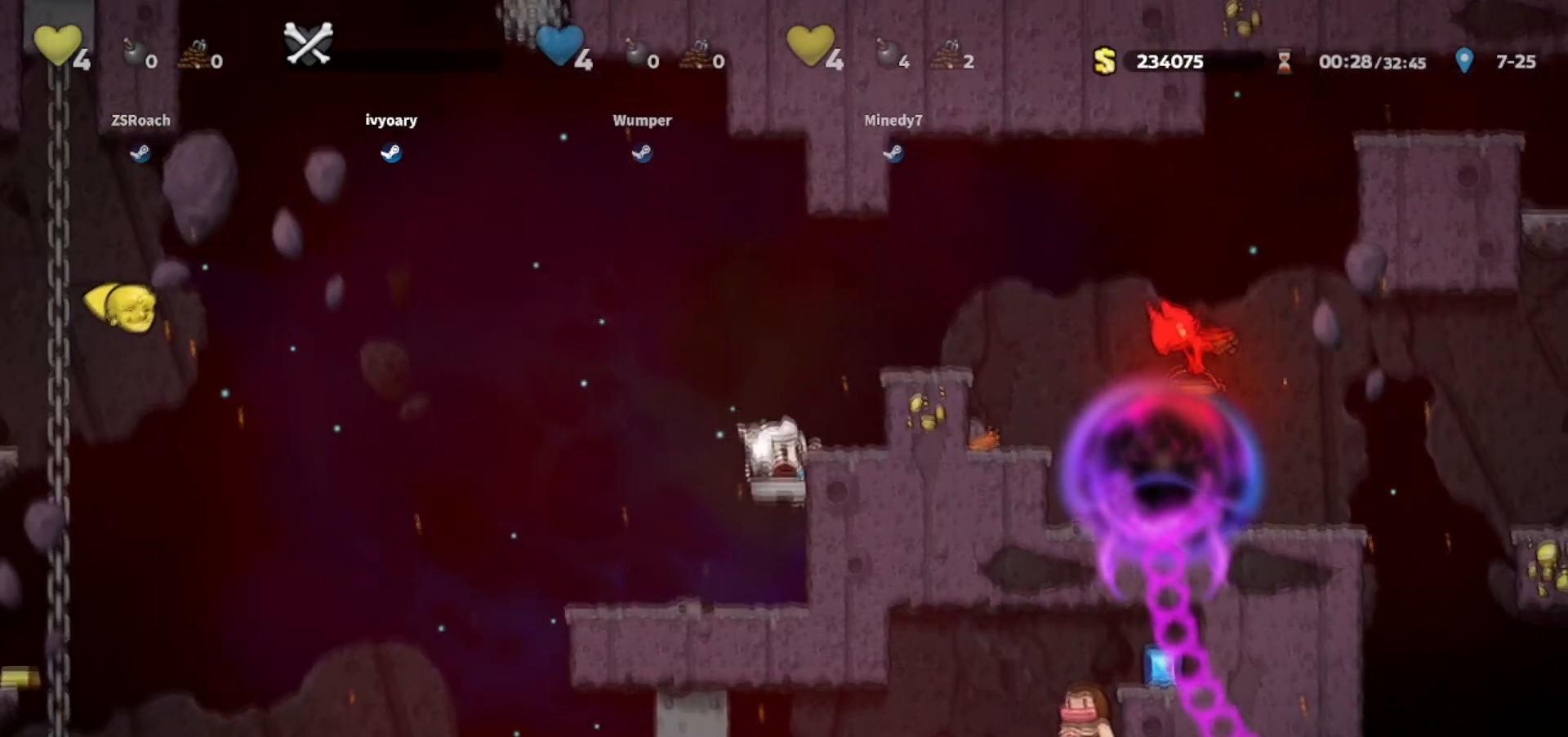
{"keys": [], "events": [[100, "right", "up"]]}
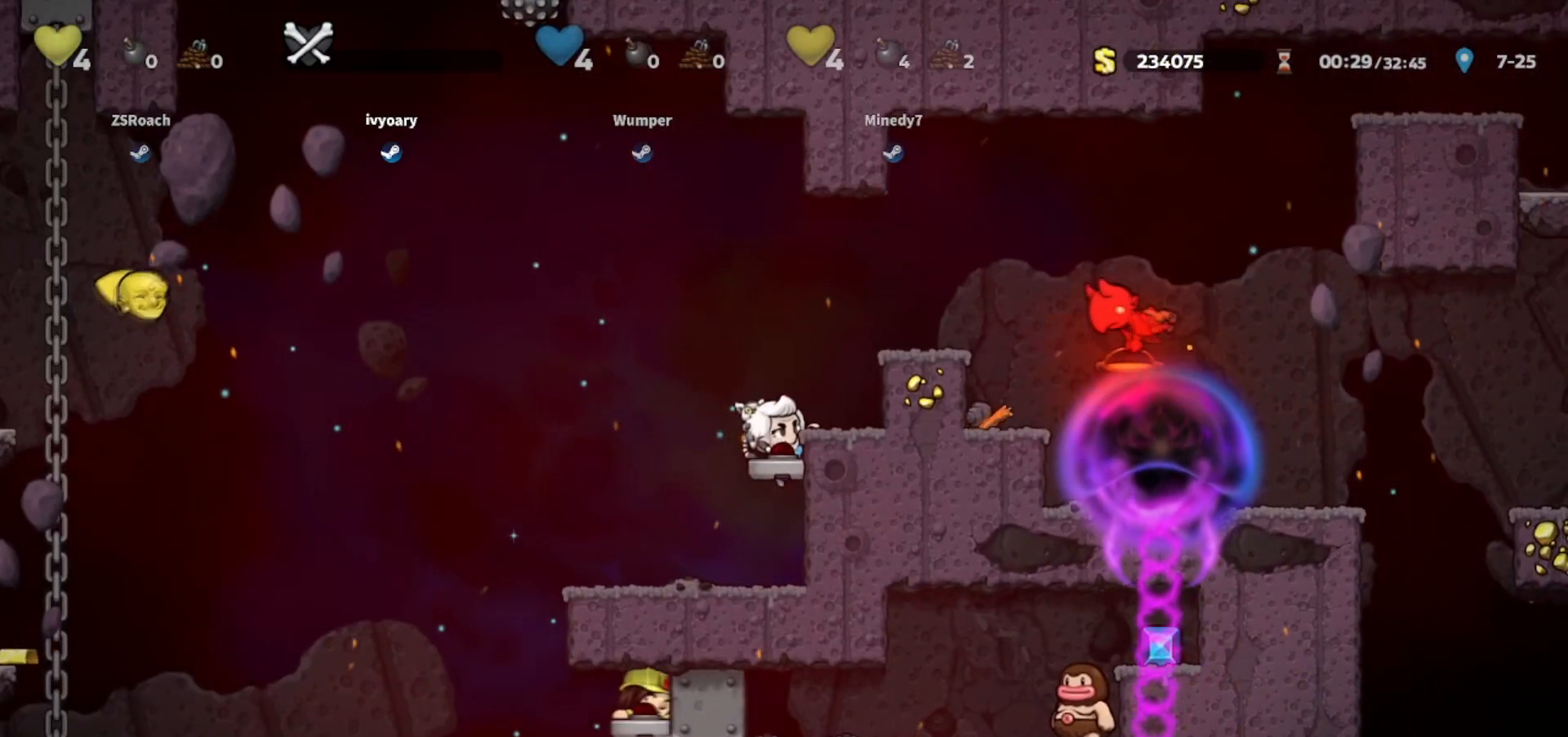
{"keys": ["right", "walk"], "events": [[400, "jump", "down"], [400, "right", "down"], [433, "walk", "down"], [467, "jump", "up"]]}
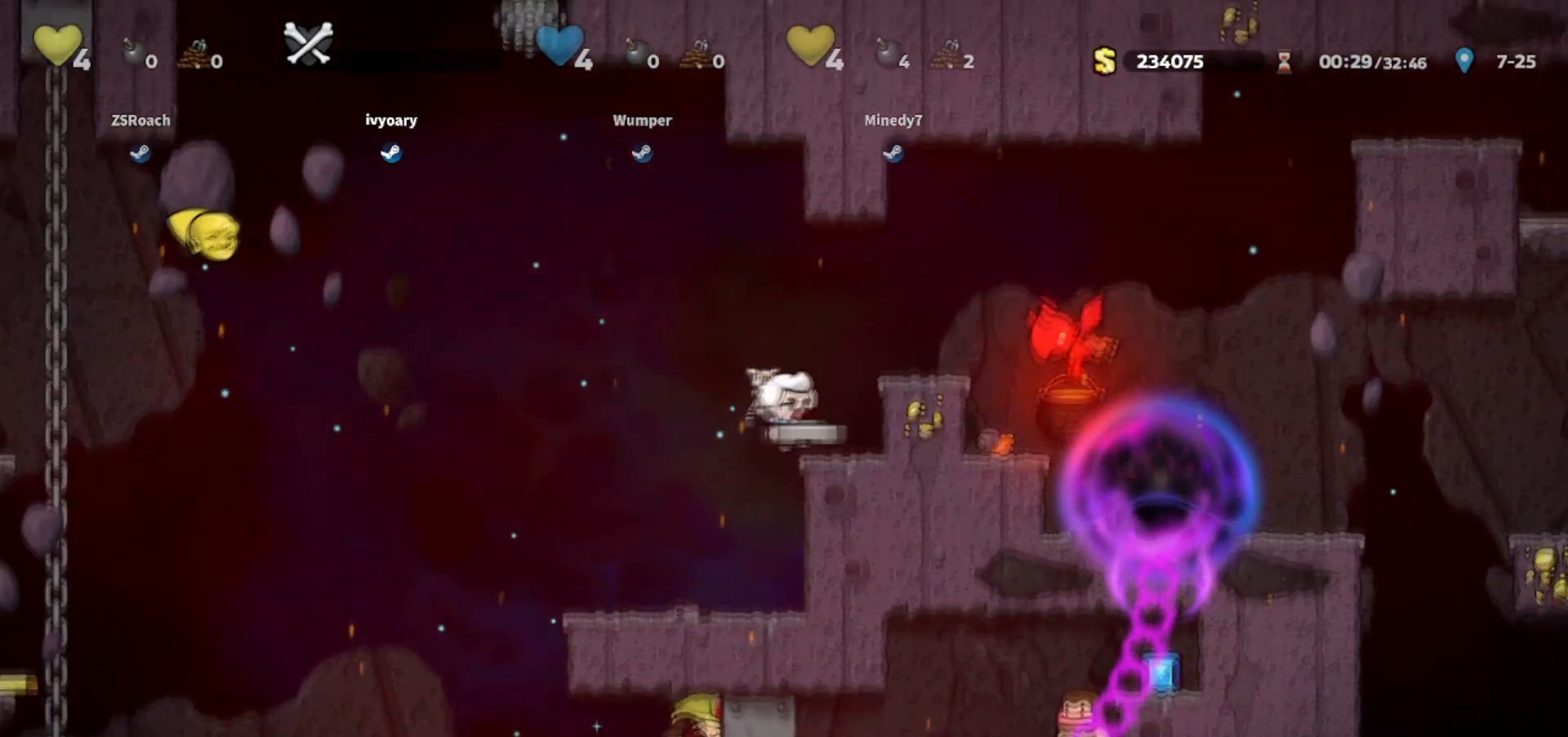
{"keys": ["walk"], "events": [[167, "jump", "down"], [300, "jump", "up"], [400, "right", "up"]]}